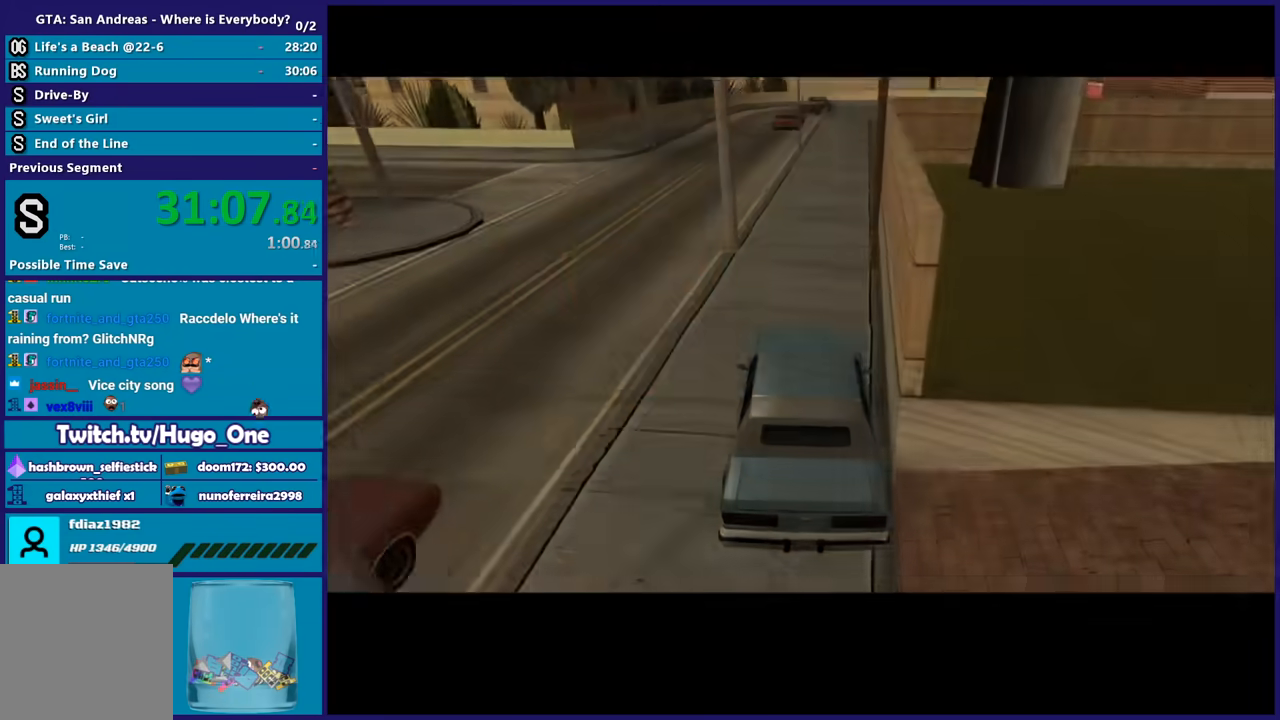
Gameplay with a controller (Xbox layout); each line is a JSON object with the inputs held at the frame after it. "button_events" lists button changes between this image and that frame as [ms after this image, input, new state], when the widget could be followed in between (sticks are given only as held states). This document gives stick clicks only as held states, not as events.
{"buttons": [], "left_stick": "center", "right_stick": "center", "button_events": [[334, "A", "down"], [434, "A", "up"]]}
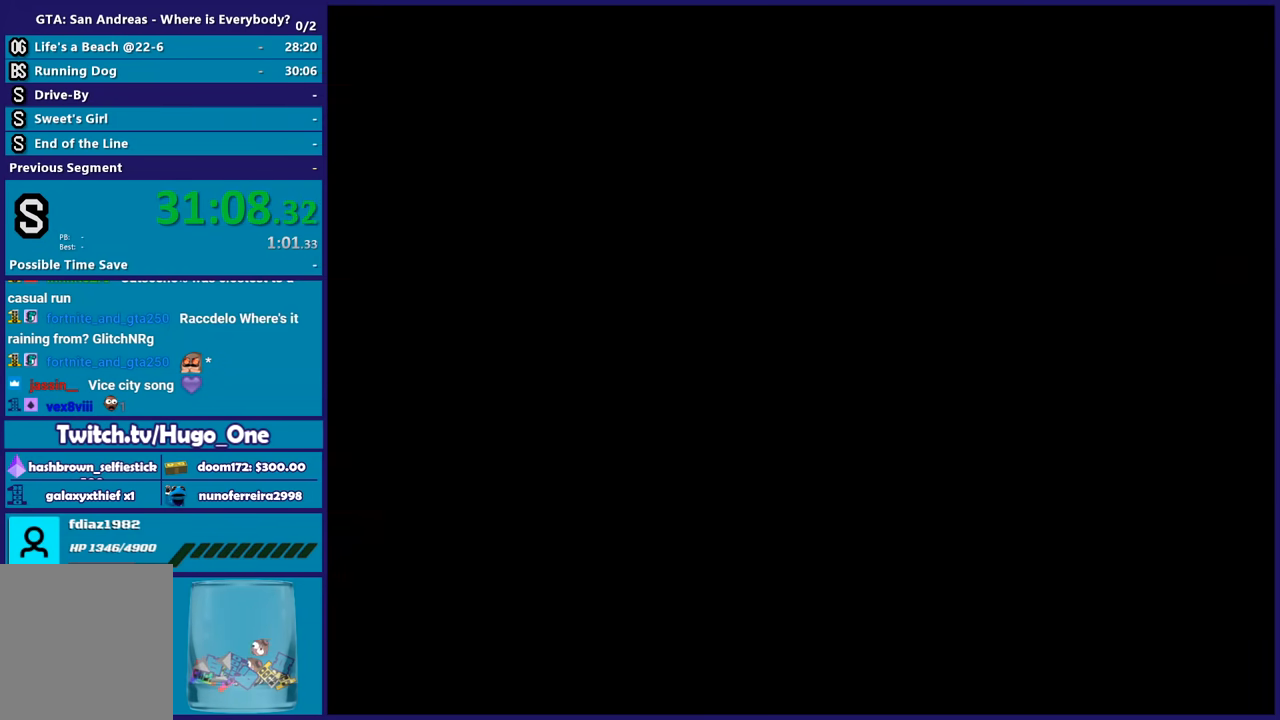
{"buttons": [], "left_stick": "center", "right_stick": "center", "button_events": [[34, "A", "down"], [101, "A", "up"], [201, "A", "down"], [301, "A", "up"], [368, "A", "down"], [501, "A", "up"]]}
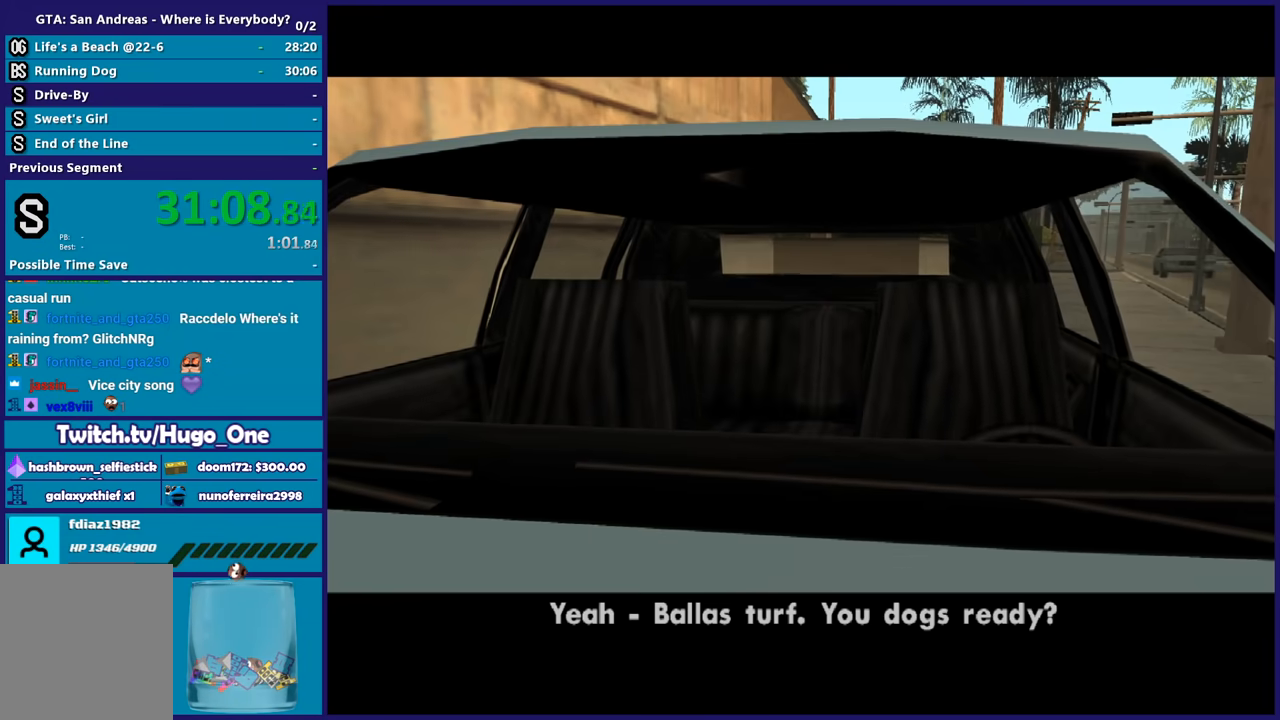
{"buttons": ["A", "R2"], "left_stick": "center", "right_stick": "center", "button_events": [[67, "A", "down"], [200, "R2", "down"], [334, "A", "up"], [334, "R2", "up"], [434, "A", "down"], [467, "R2", "down"]]}
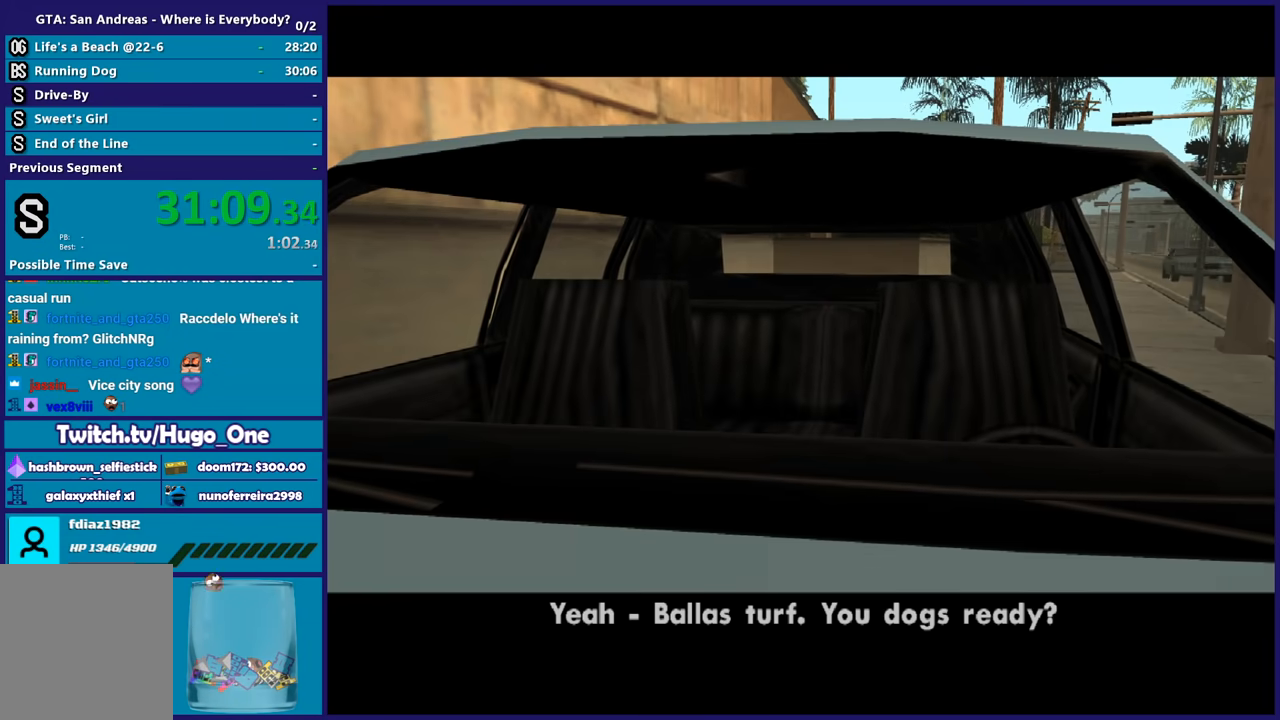
{"buttons": [], "left_stick": "center", "right_stick": "center", "button_events": [[67, "A", "up"], [67, "R2", "up"], [167, "A", "down"], [167, "R2", "down"], [267, "A", "up"], [267, "R2", "up"]]}
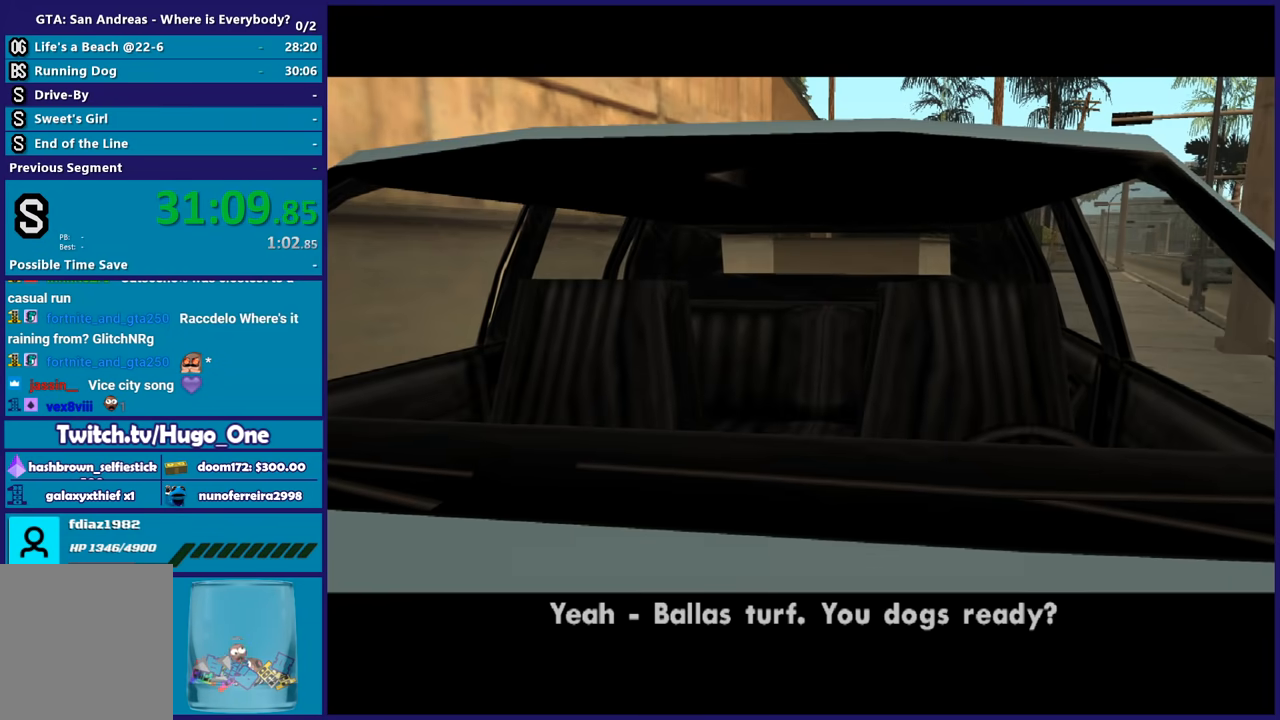
{"buttons": ["A", "R2"], "left_stick": "center", "right_stick": "center", "button_events": [[67, "A", "down"], [200, "A", "up"], [300, "A", "down"], [467, "R2", "down"]]}
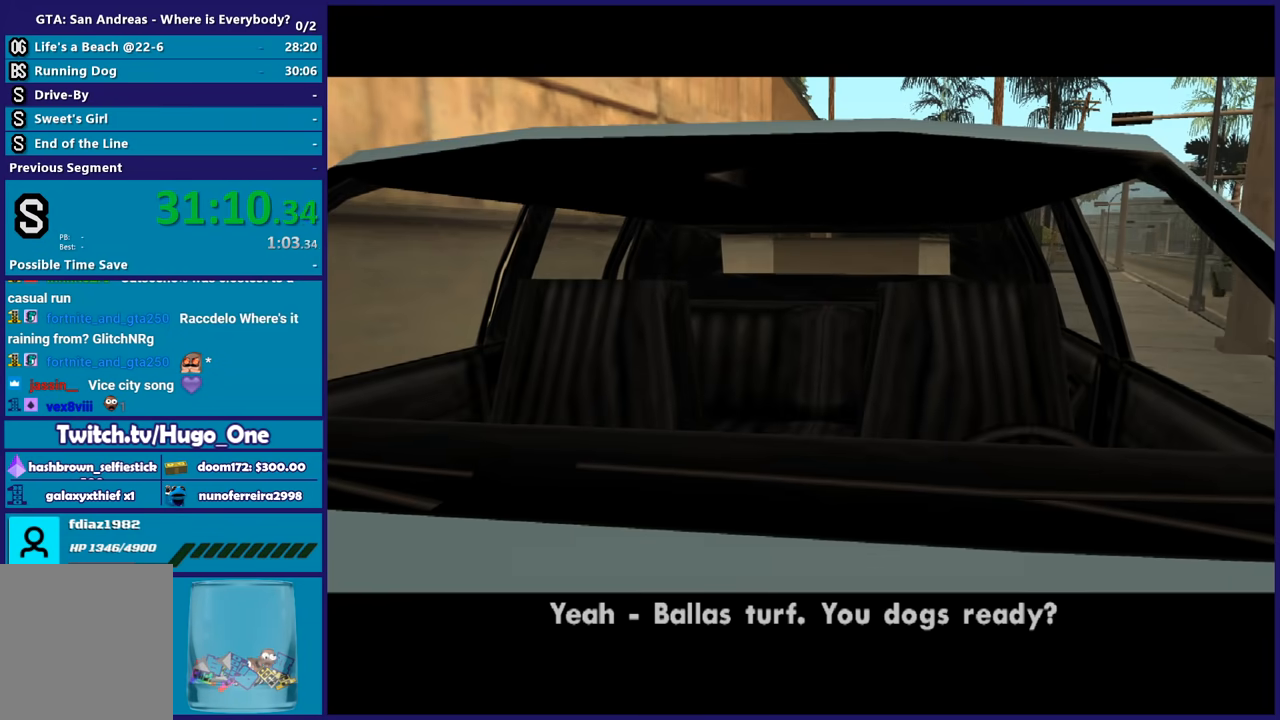
{"buttons": ["R2"], "left_stick": "center", "right_stick": "center", "button_events": [[67, "A", "up"], [167, "A", "down"], [267, "A", "up"]]}
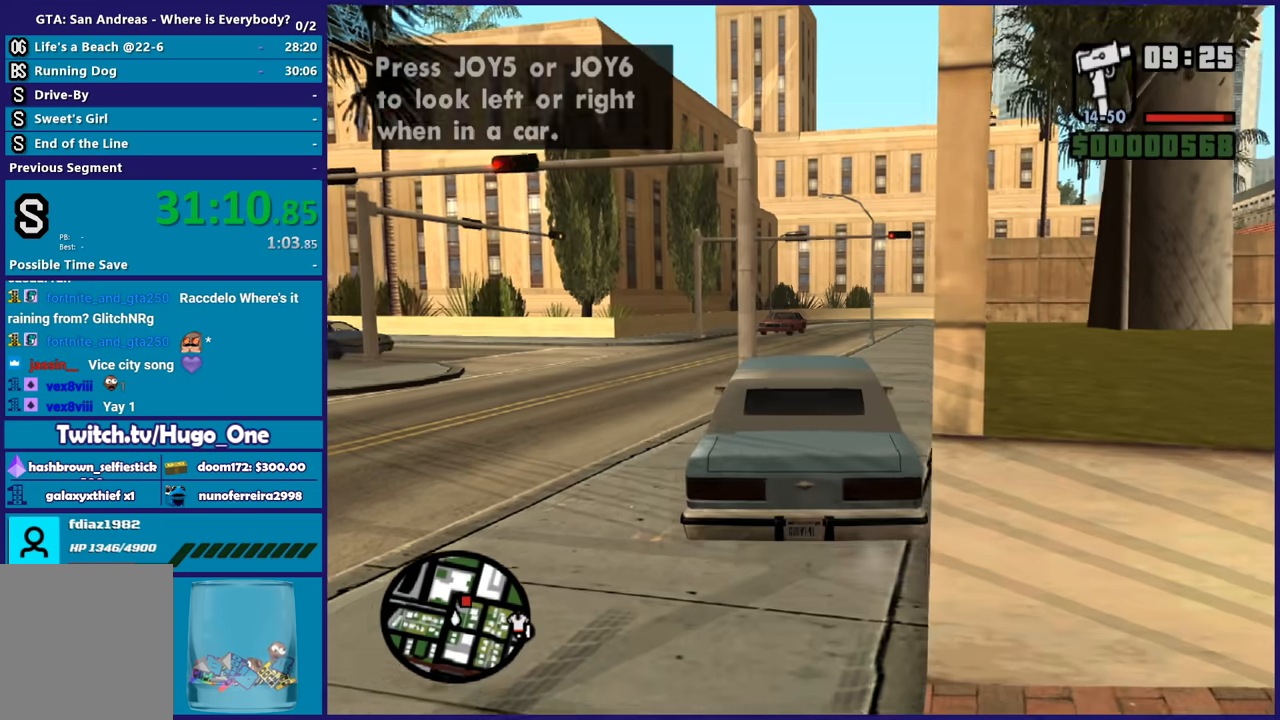
{"buttons": ["R2"], "left_stick": "center", "right_stick": "right", "button_events": []}
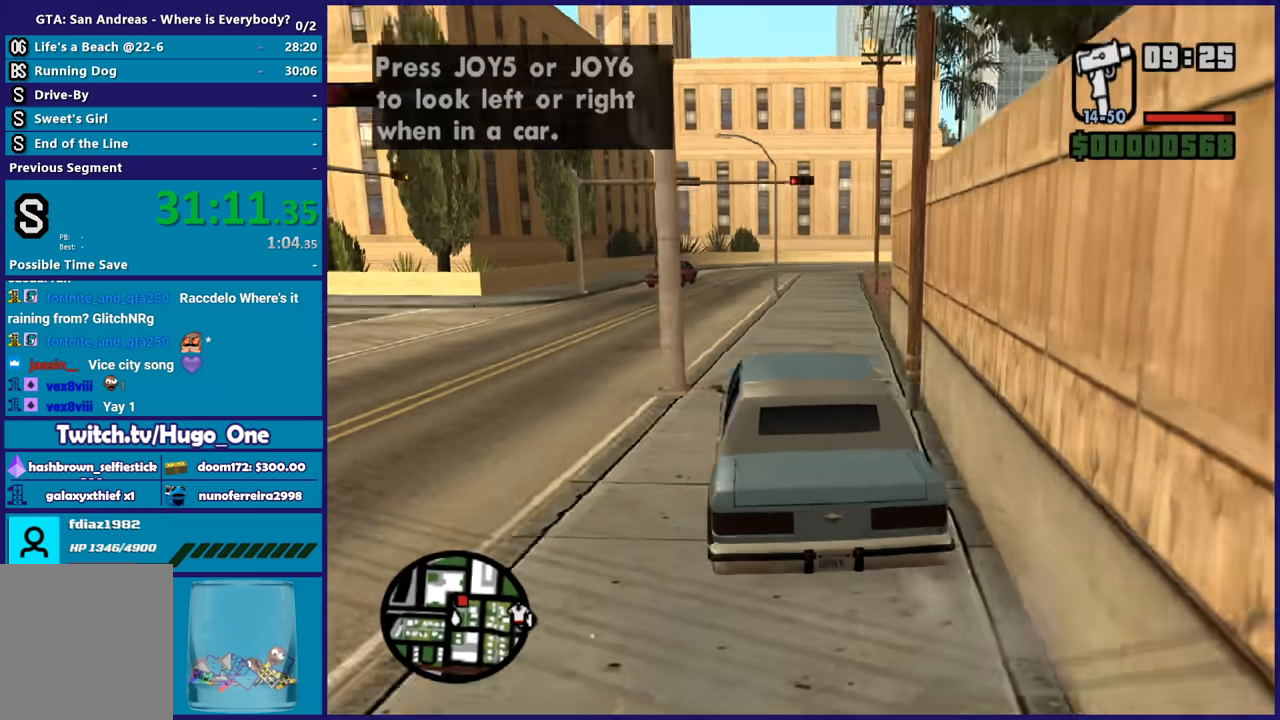
{"buttons": ["R2"], "left_stick": "left", "right_stick": "down-right", "button_events": []}
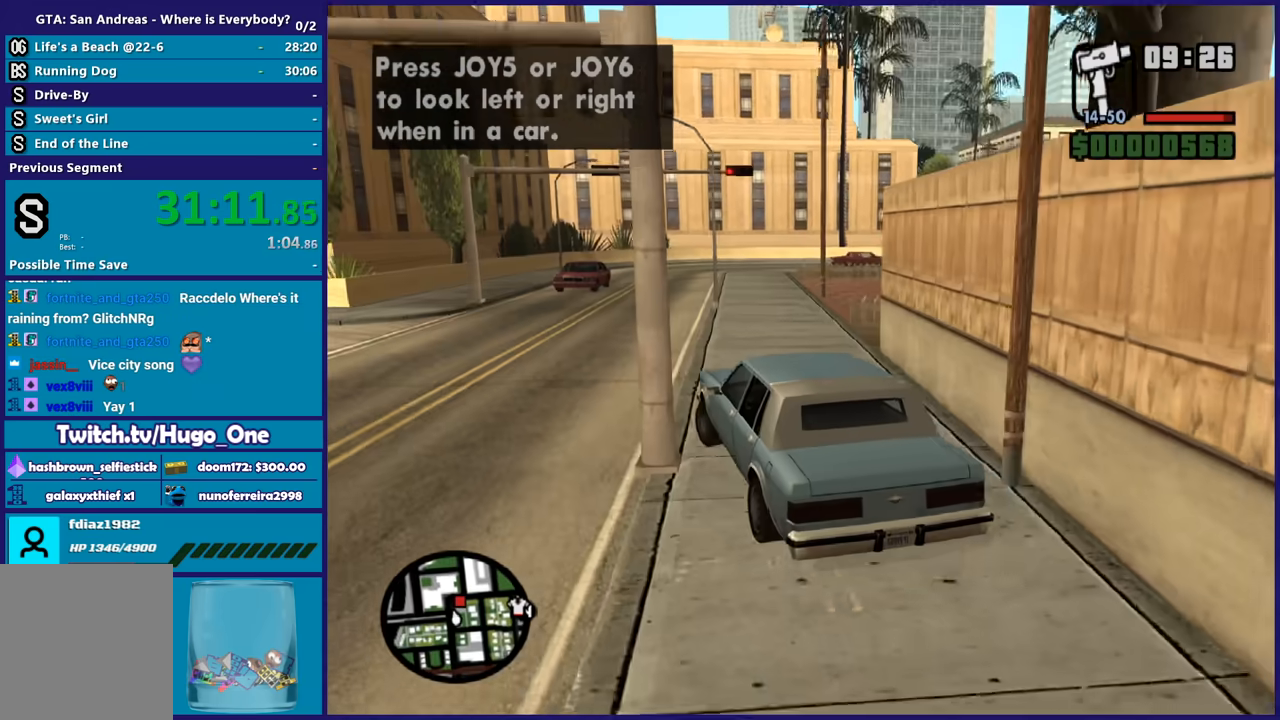
{"buttons": ["R2"], "left_stick": "center", "right_stick": "down-right", "button_events": []}
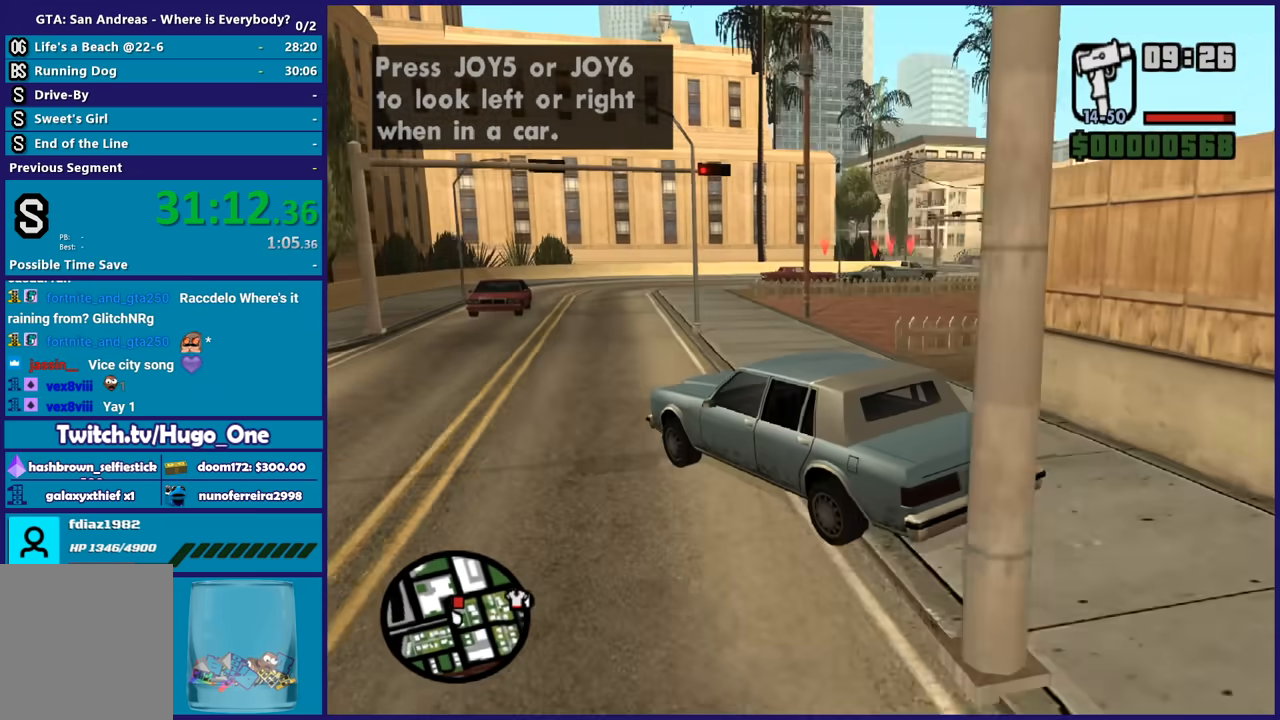
{"buttons": ["R2"], "left_stick": "right", "right_stick": "down-right", "button_events": []}
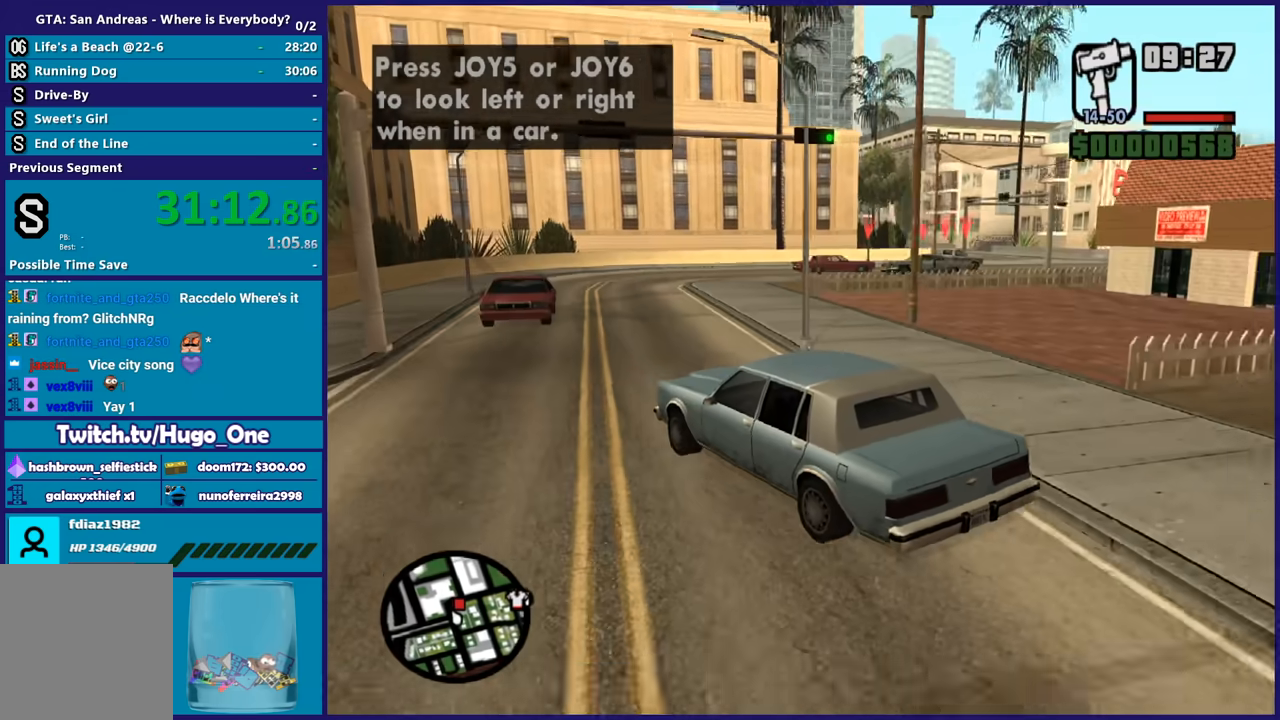
{"buttons": ["R2"], "left_stick": "right", "right_stick": "down-right", "button_events": []}
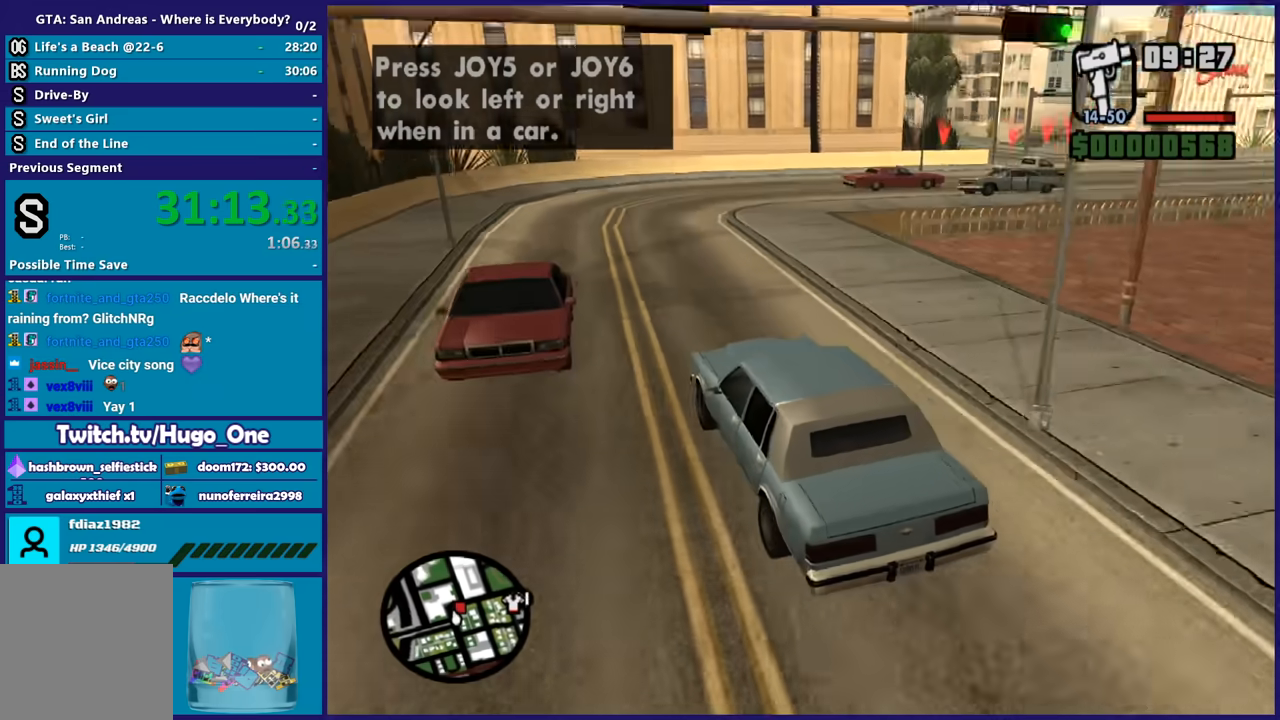
{"buttons": [], "left_stick": "right", "right_stick": "down-right", "button_events": [[368, "R2", "up"]]}
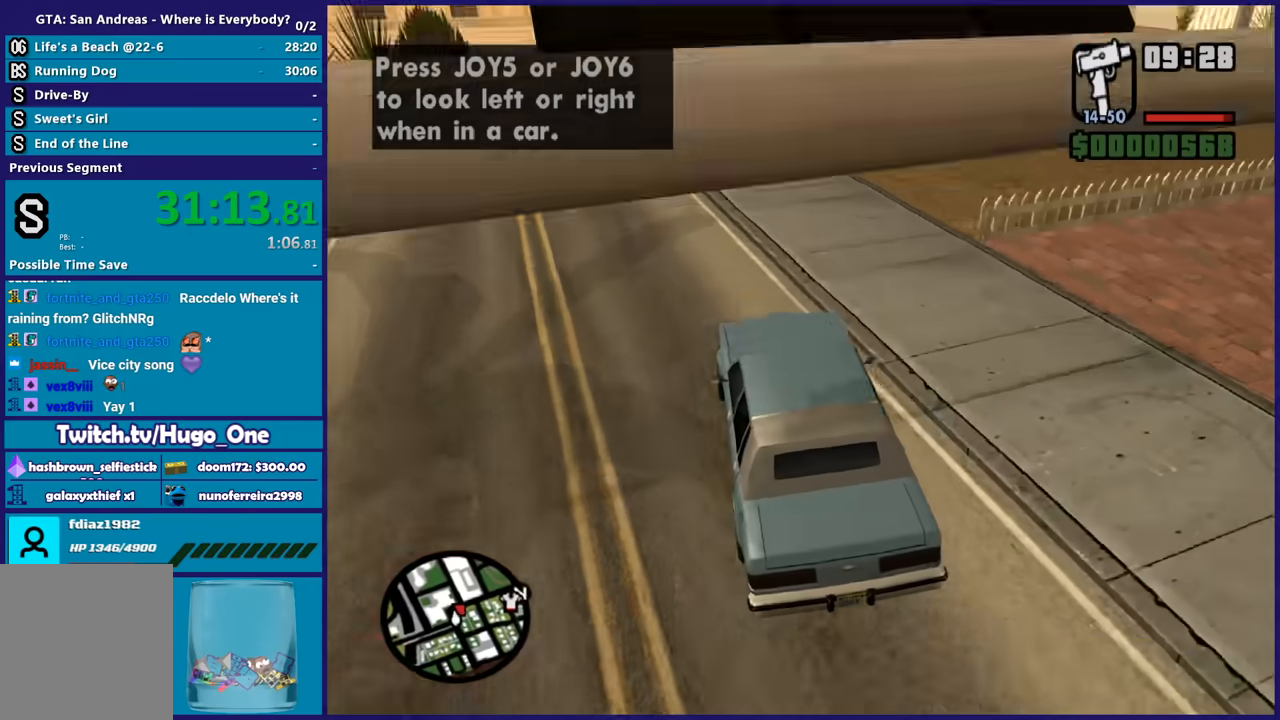
{"buttons": ["R2"], "left_stick": "right", "right_stick": "down-right", "button_events": [[367, "R2", "down"]]}
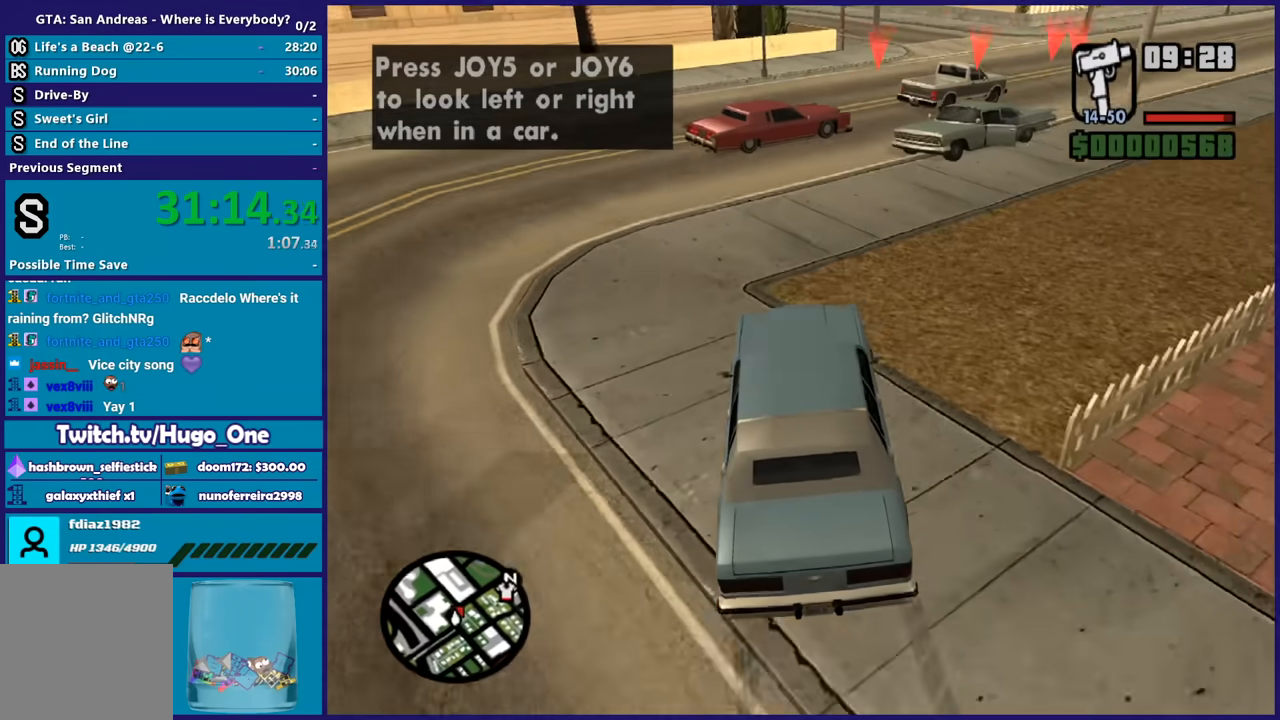
{"buttons": ["R2"], "left_stick": "right", "right_stick": "down-right", "button_events": []}
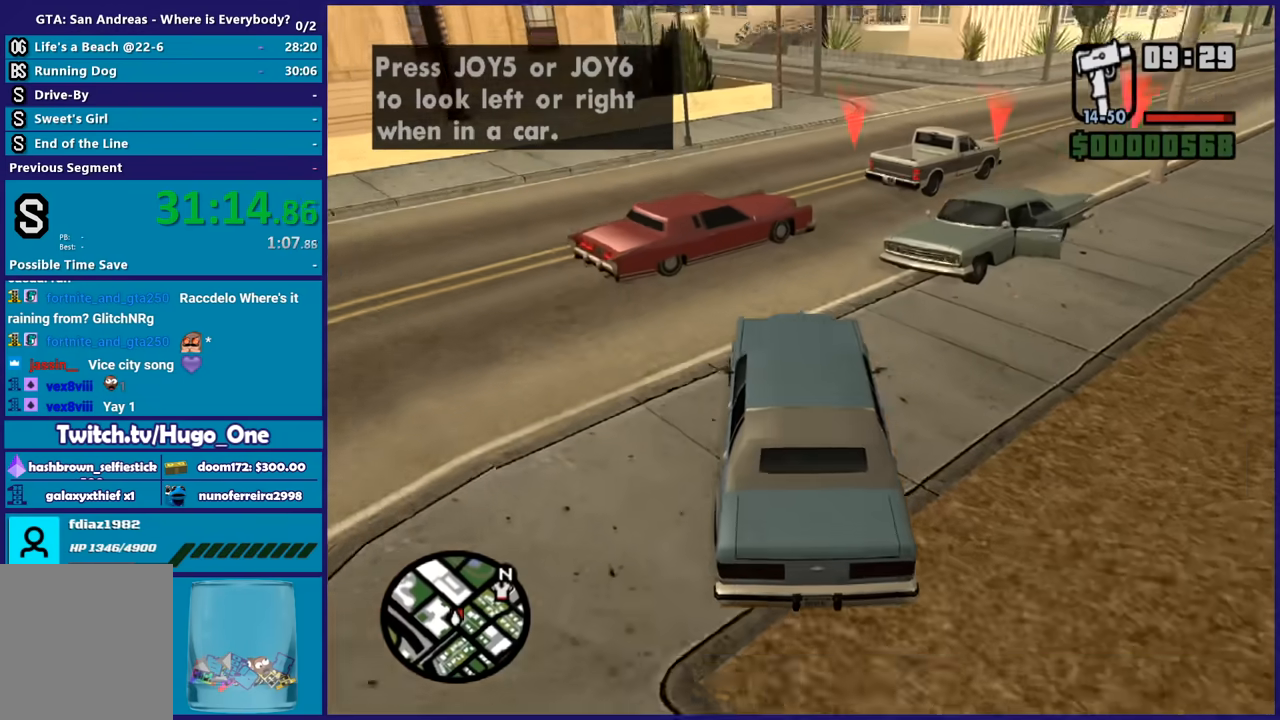
{"buttons": ["L2"], "left_stick": "down", "right_stick": "right", "button_events": [[234, "L2", "down"], [267, "R2", "up"]]}
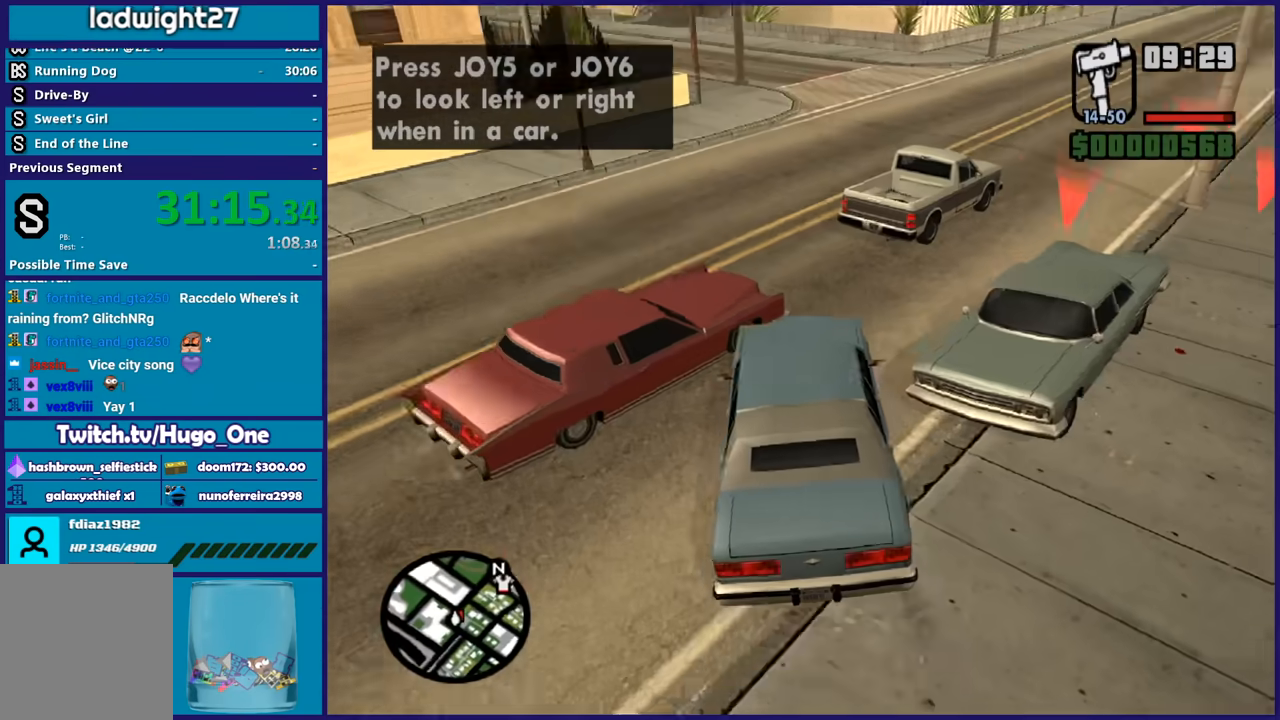
{"buttons": ["L2"], "left_stick": "right", "right_stick": "up-right", "button_events": []}
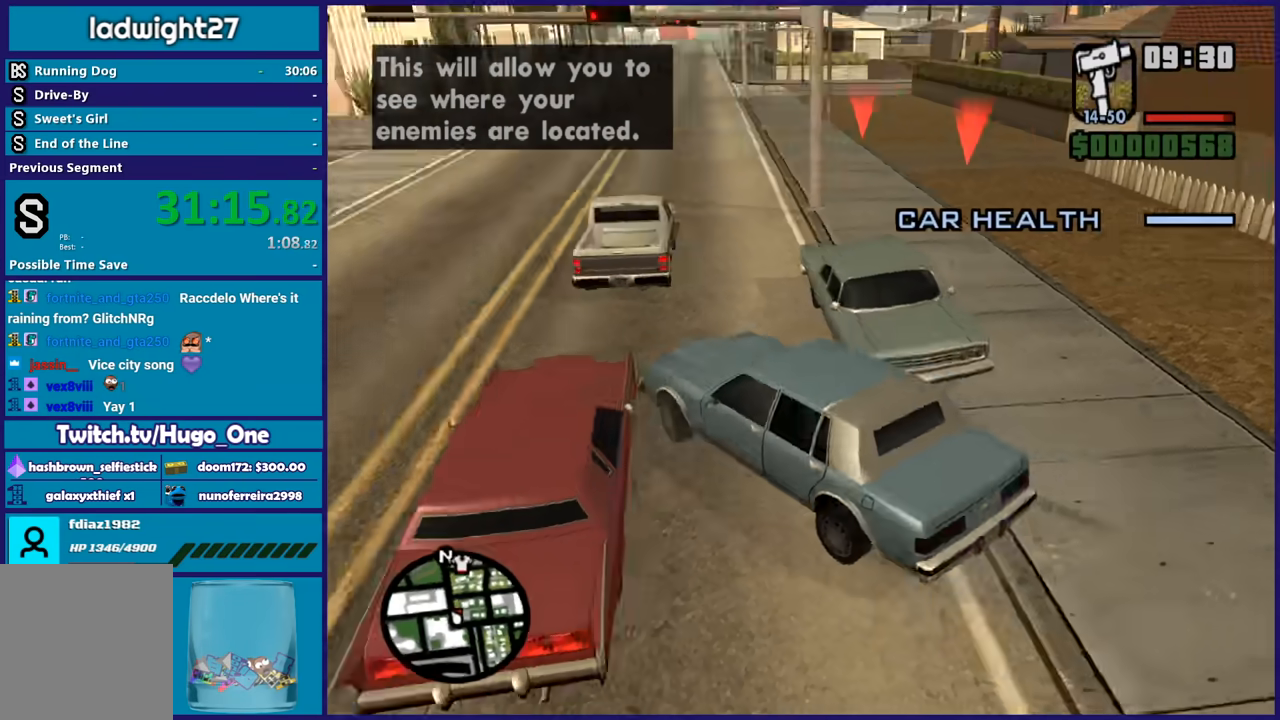
{"buttons": ["L2"], "left_stick": "left", "right_stick": "up-left", "button_events": []}
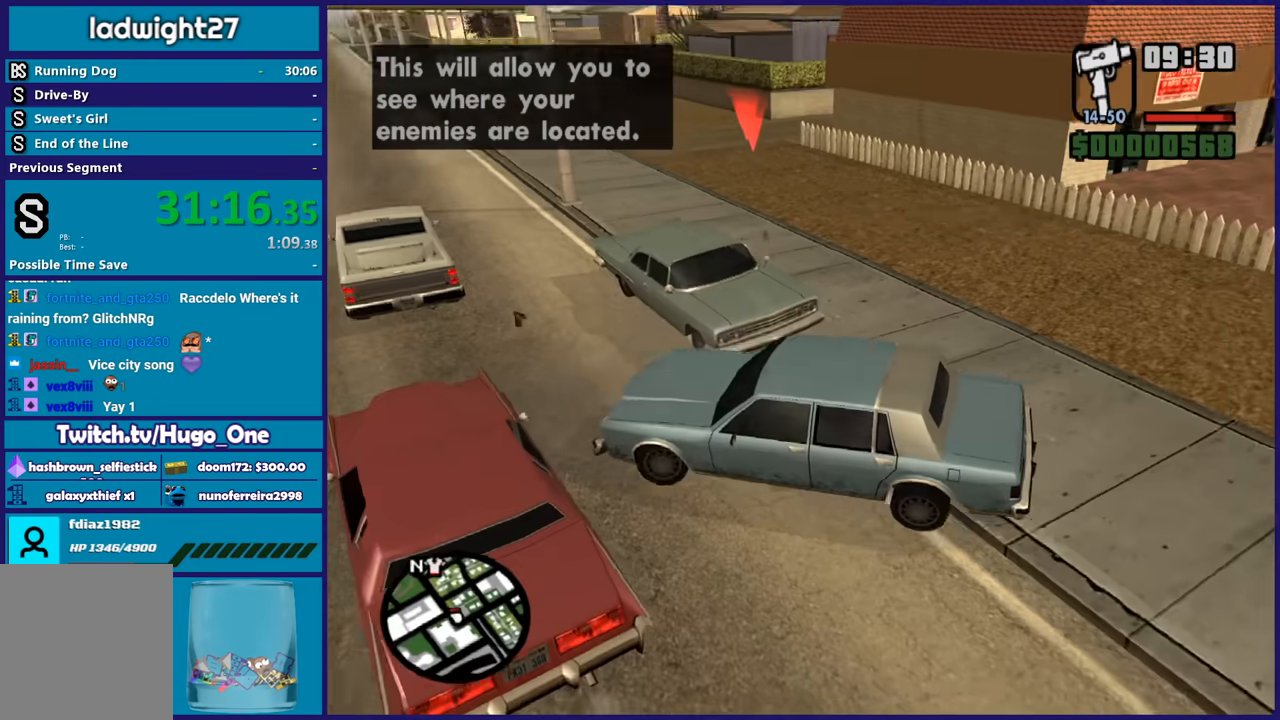
{"buttons": ["L2"], "left_stick": "up-left", "right_stick": "left", "button_events": []}
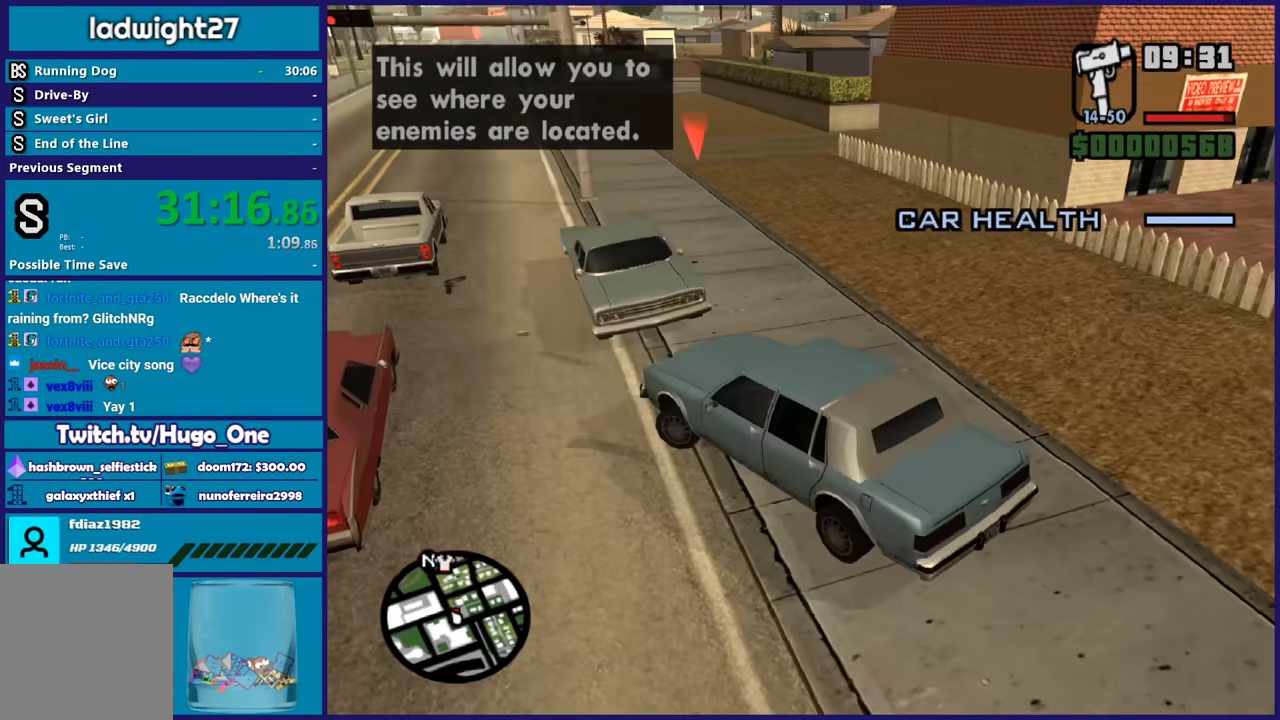
{"buttons": ["R2"], "left_stick": "right", "right_stick": "up-left", "button_events": [[100, "L2", "up"], [100, "R2", "down"]]}
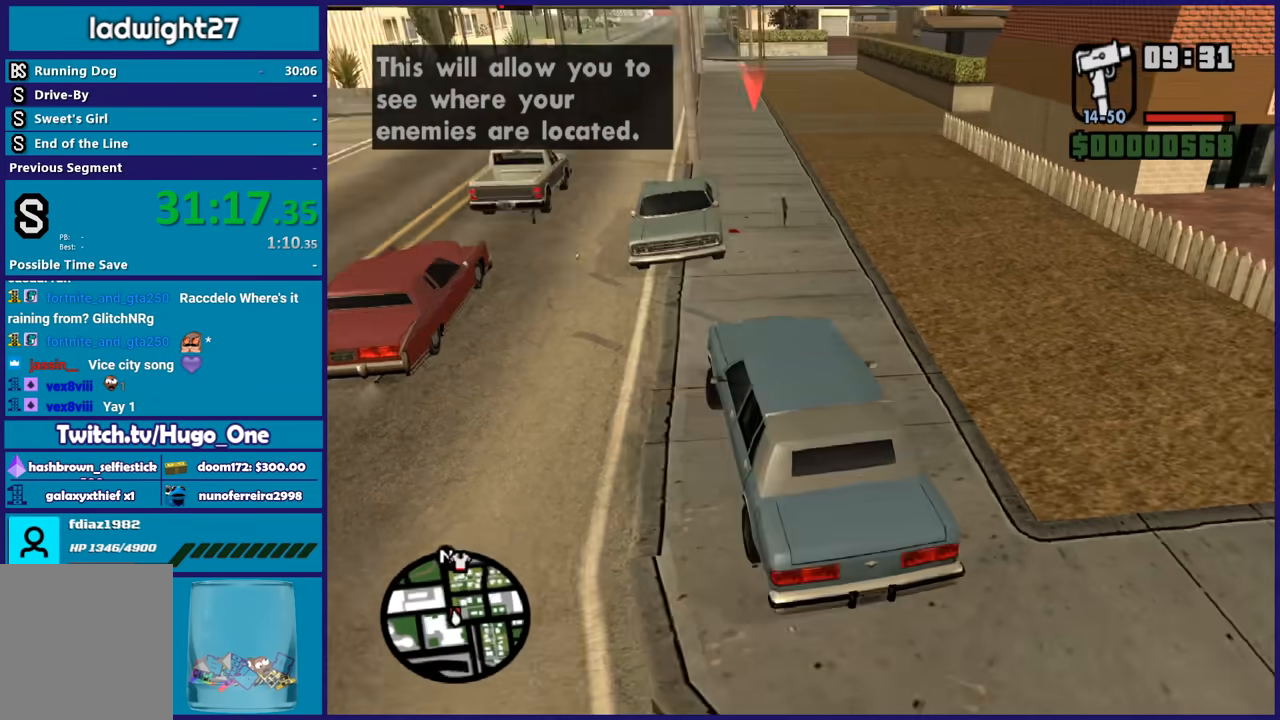
{"buttons": ["R2"], "left_stick": "right", "right_stick": "center", "button_events": []}
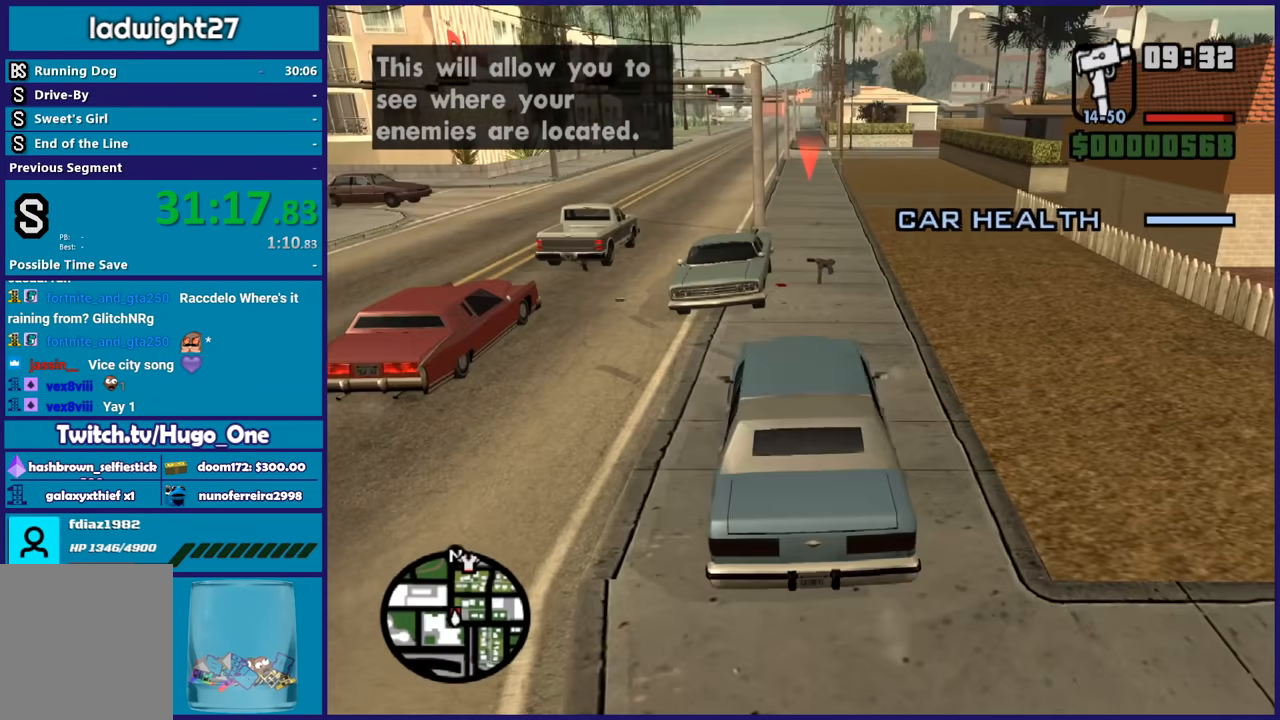
{"buttons": ["R2"], "left_stick": "right", "right_stick": "down", "button_events": []}
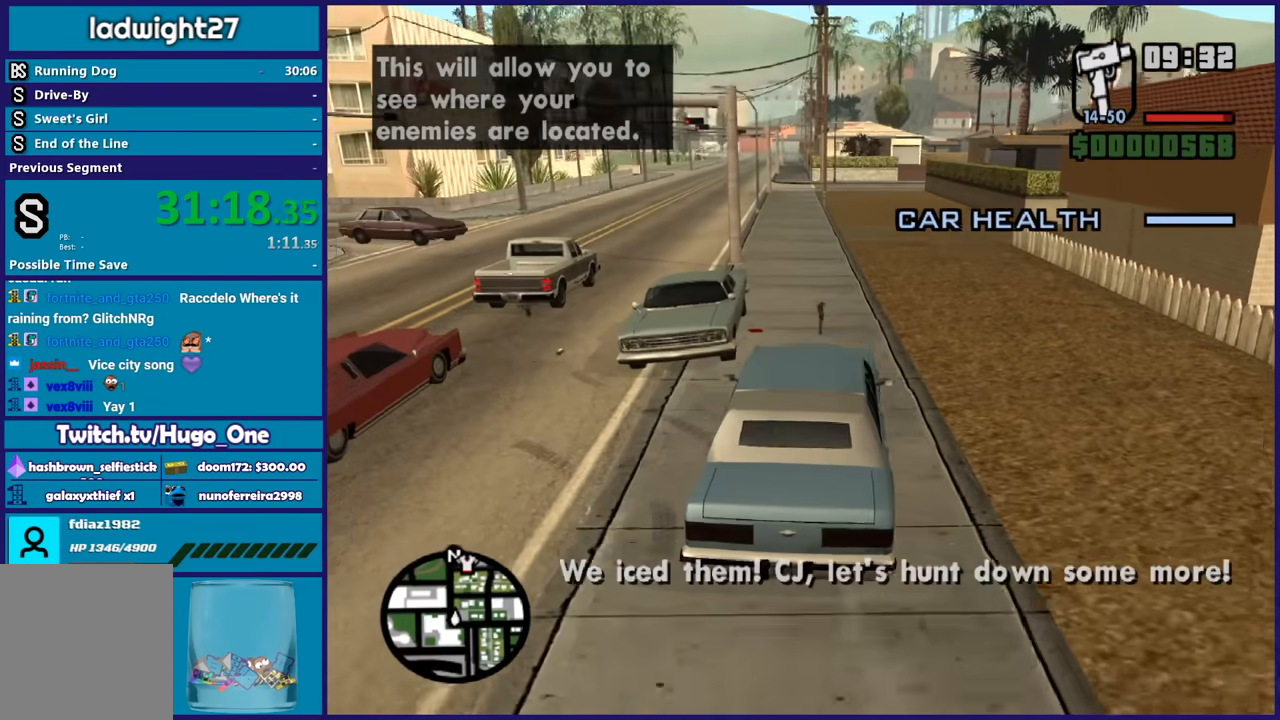
{"buttons": ["R2"], "left_stick": "center", "right_stick": "center", "button_events": []}
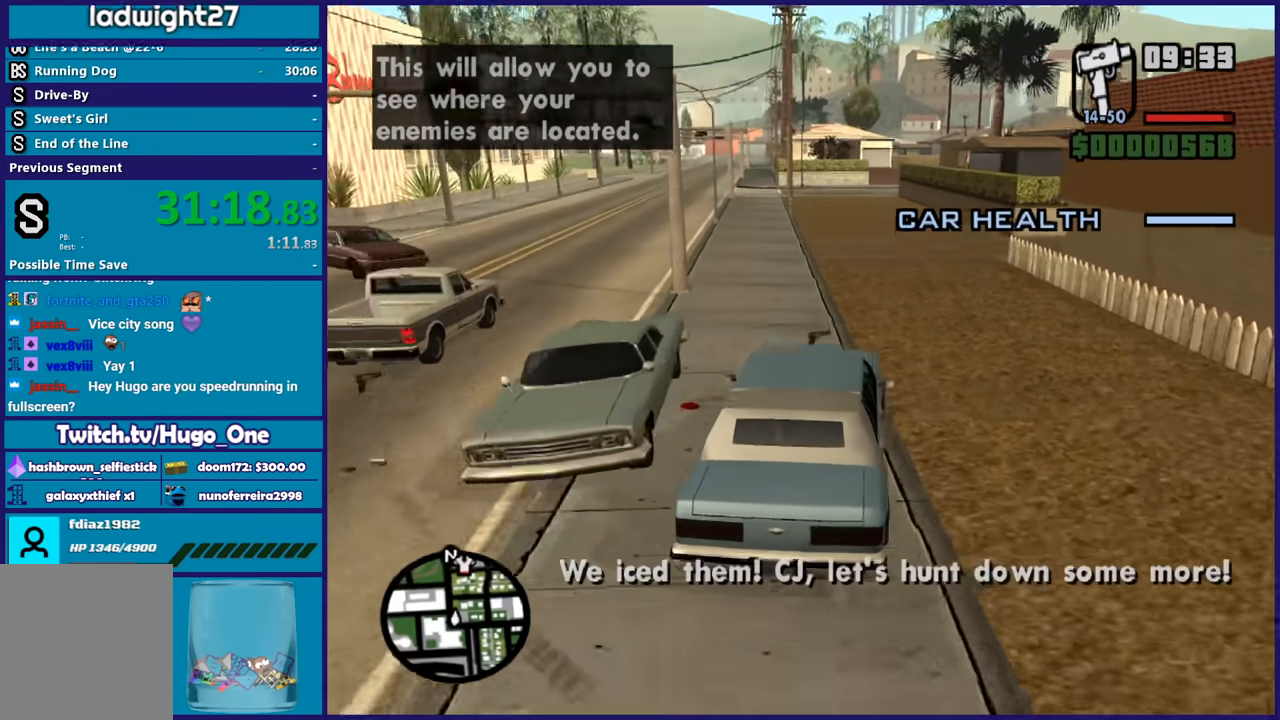
{"buttons": ["R2"], "left_stick": "center", "right_stick": "center", "button_events": [[133, "R1", "down"], [267, "R1", "up"]]}
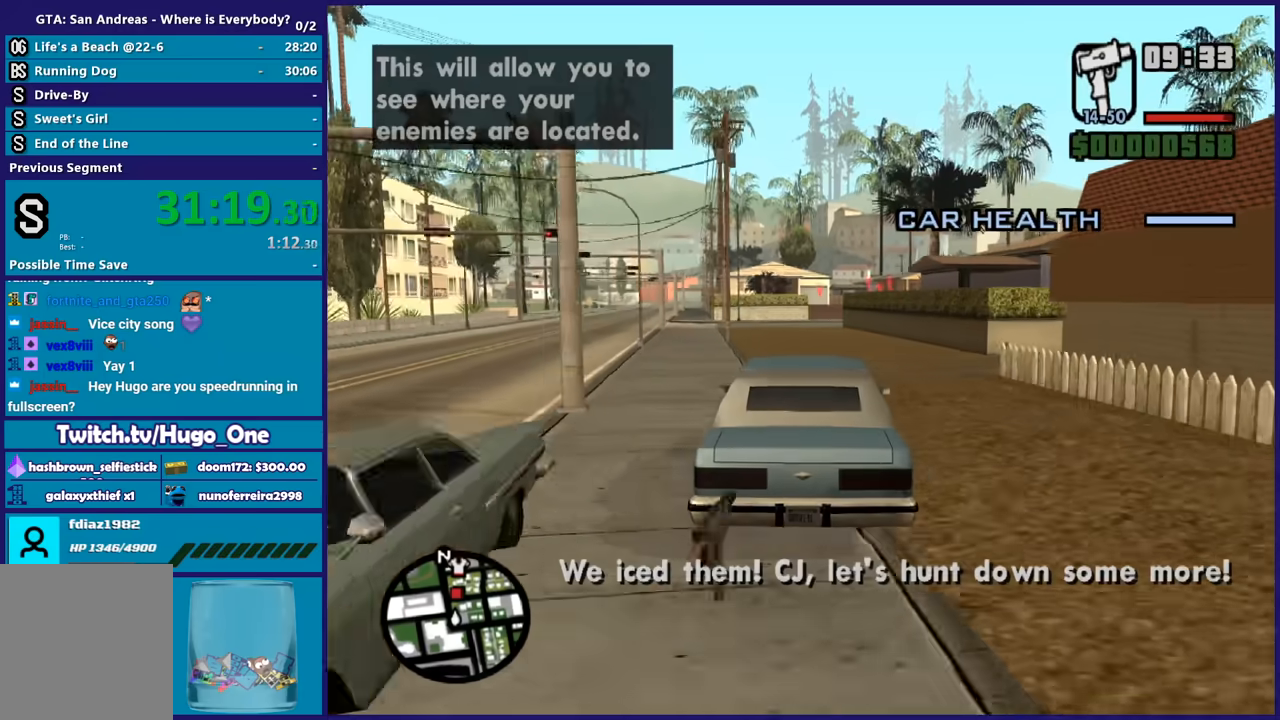
{"buttons": ["R2"], "left_stick": "center", "right_stick": "center", "button_events": []}
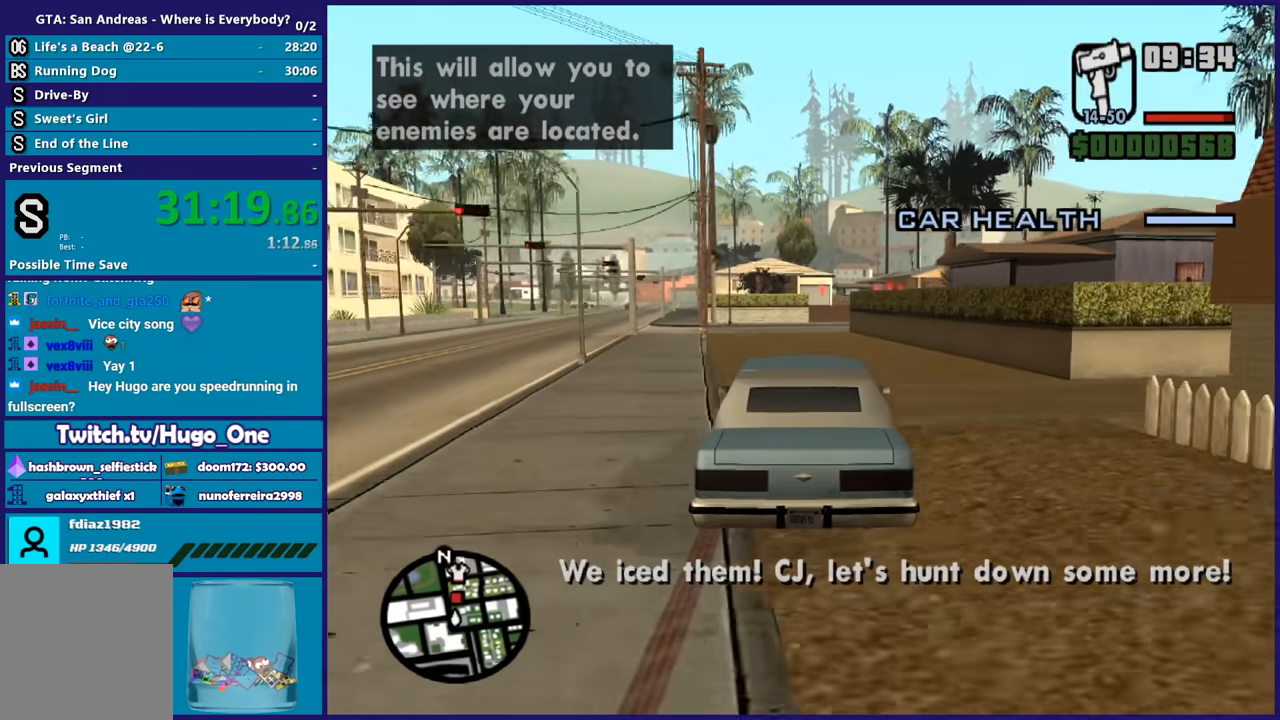
{"buttons": ["R2"], "left_stick": "center", "right_stick": "down-right", "button_events": []}
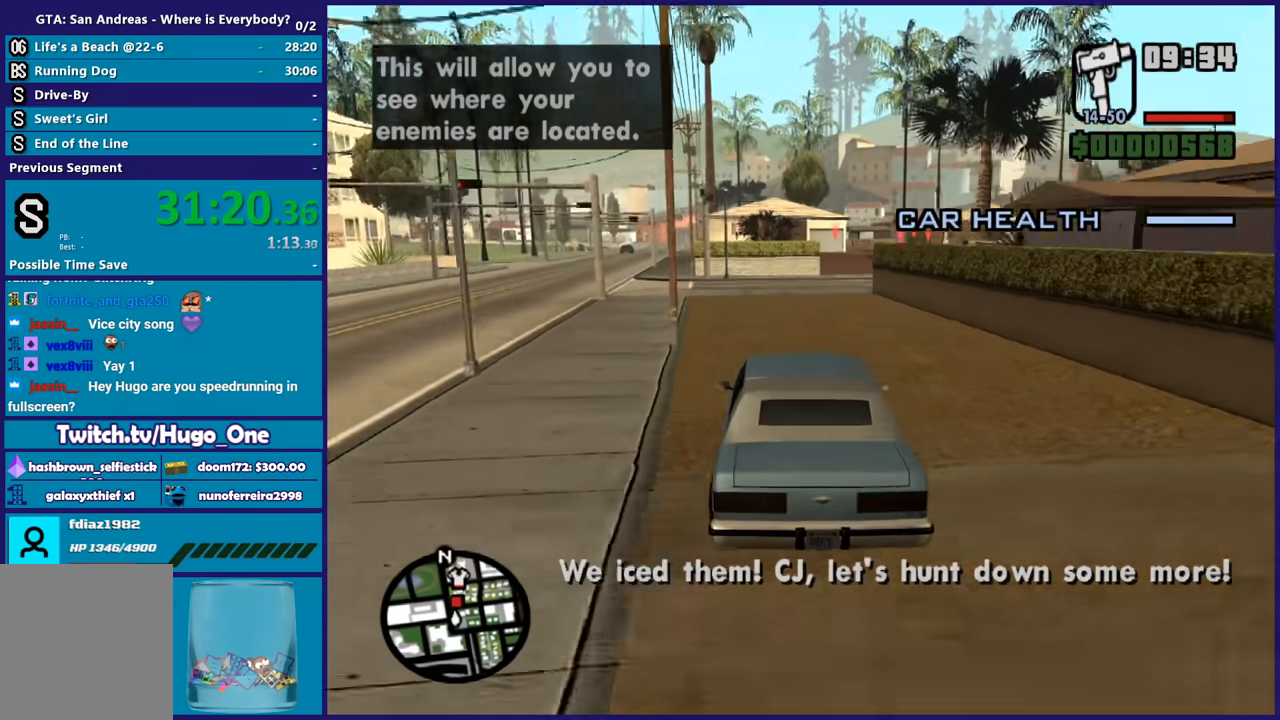
{"buttons": ["R2"], "left_stick": "center", "right_stick": "down-right", "button_events": []}
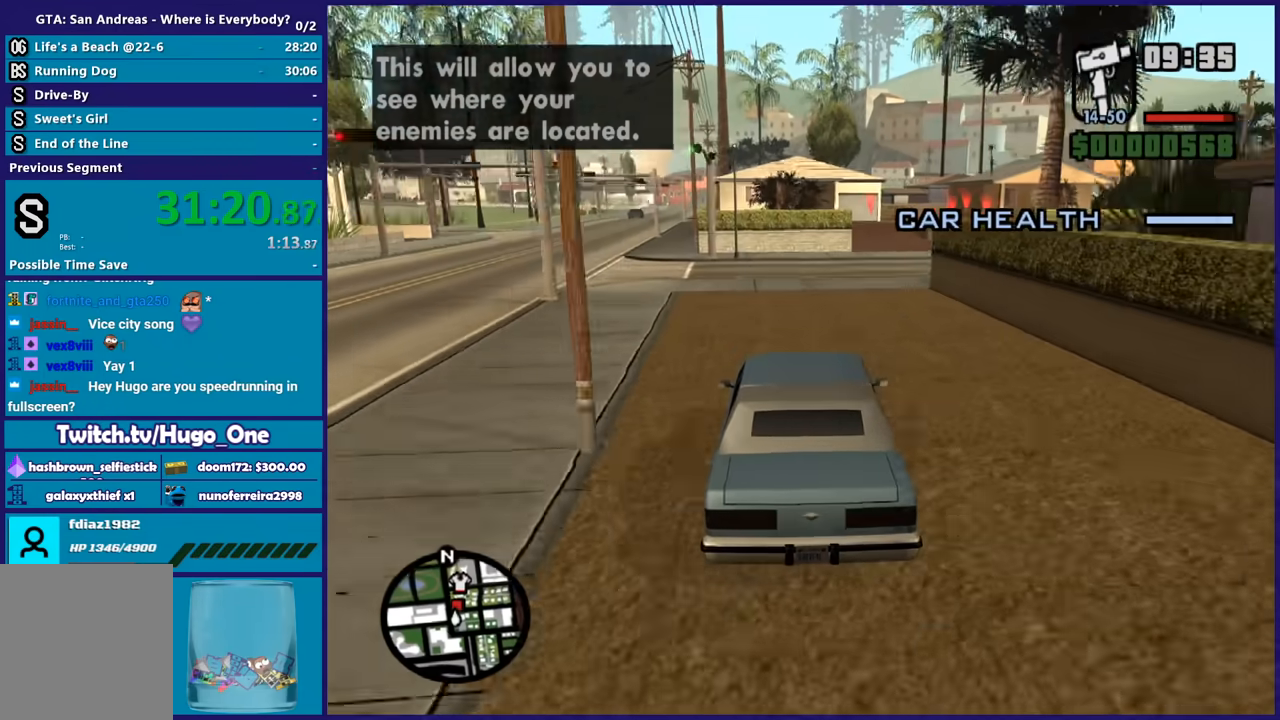
{"buttons": ["R2"], "left_stick": "center", "right_stick": "down-right", "button_events": []}
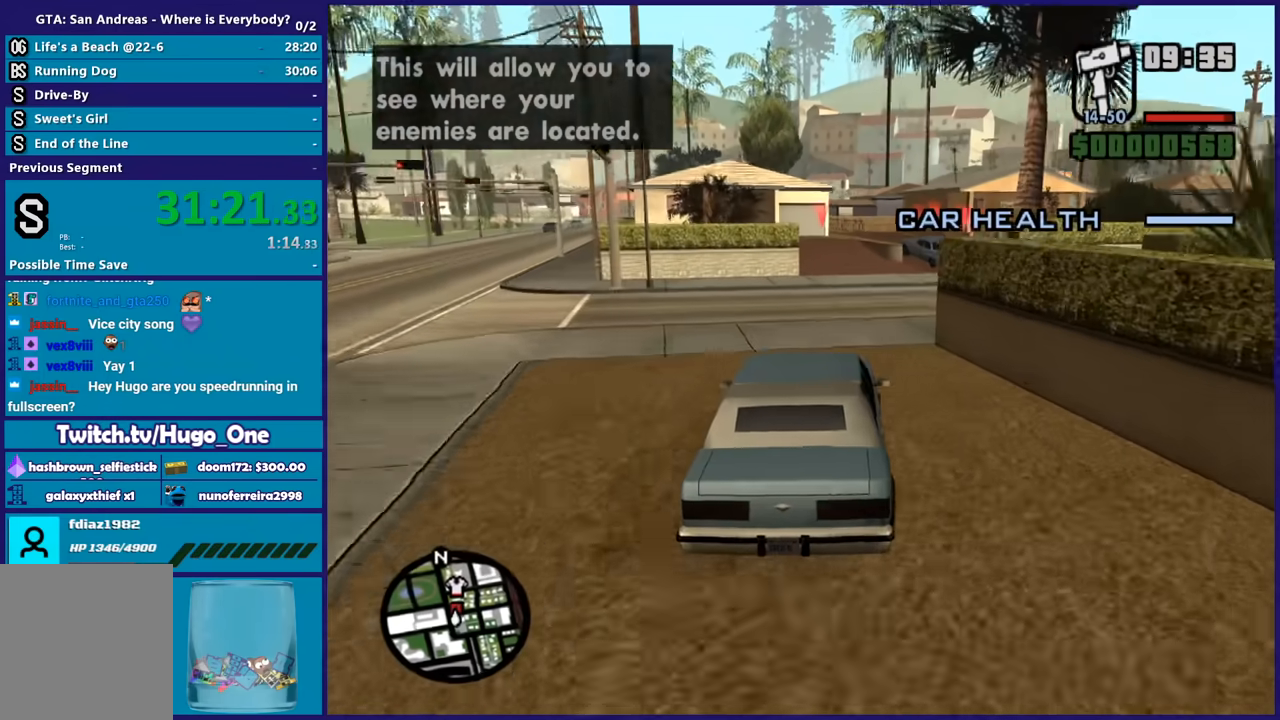
{"buttons": ["R2"], "left_stick": "right", "right_stick": "down-right", "button_events": []}
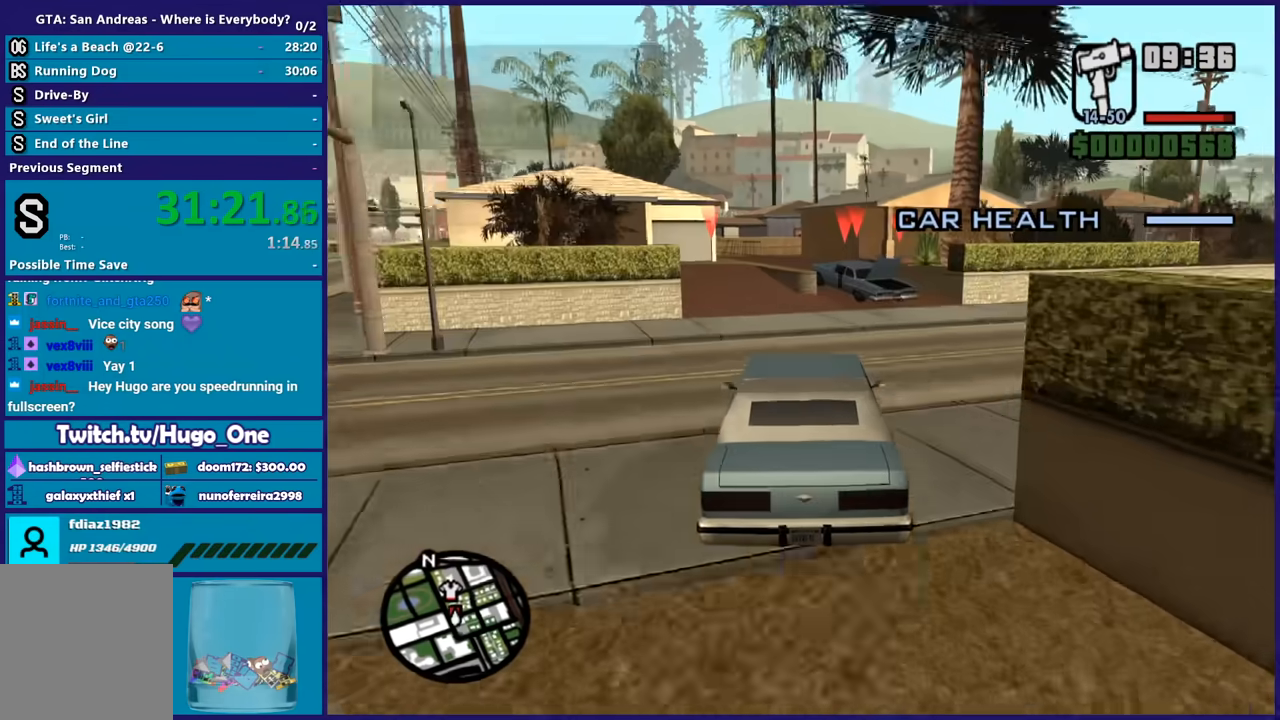
{"buttons": ["R2"], "left_stick": "center", "right_stick": "down", "button_events": []}
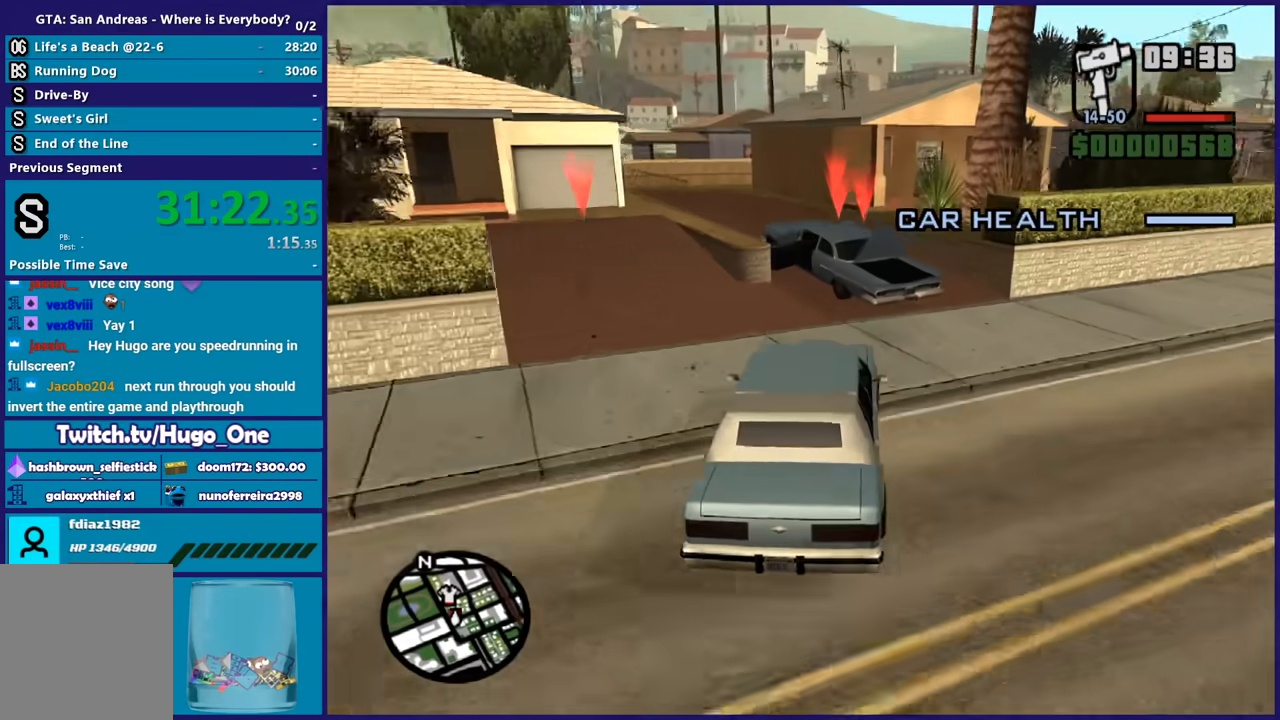
{"buttons": ["L2"], "left_stick": "down", "right_stick": "center", "button_events": [[234, "L2", "down"], [267, "R2", "up"]]}